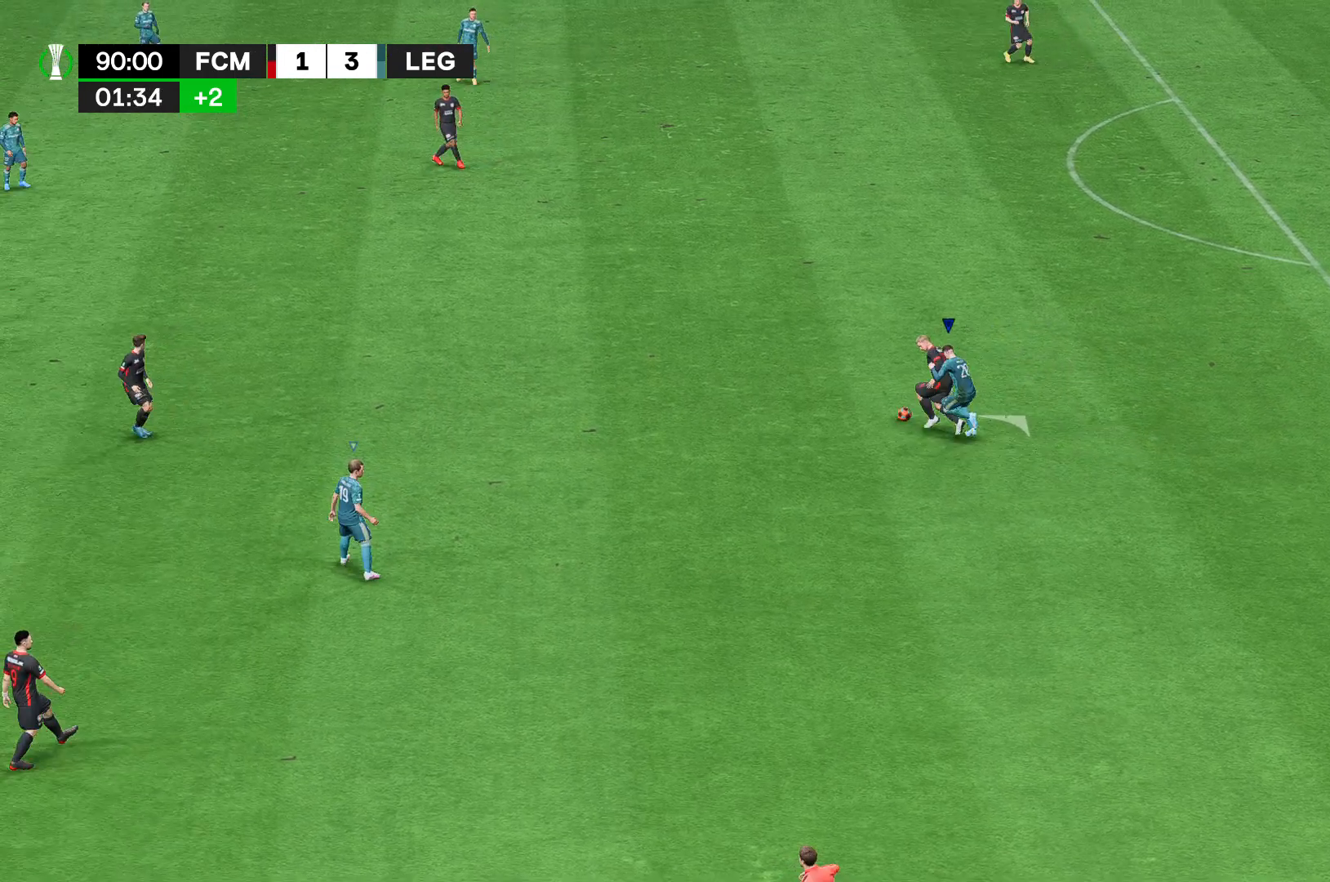
Gameplay with a controller (Xbox layout); each line is a JSON object with the inputs held at the frame after it. "events" lists button and stick changes between this image and that frame as [ms after this image, input, new state], when the widget could be followed in between. Not read: L3 R3.
{"buttons": ["A"], "left_stick": "right", "right_stick": "center", "events": []}
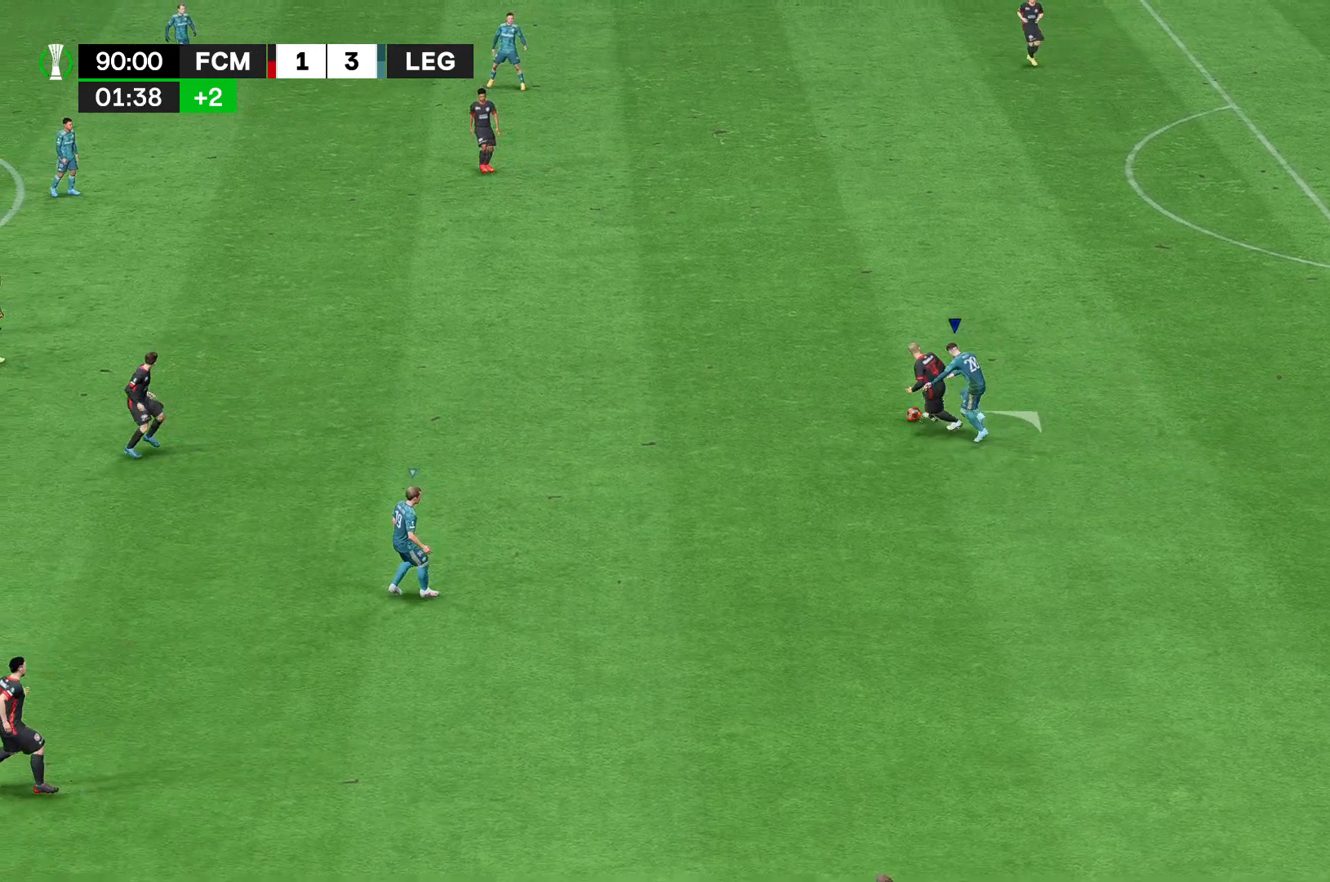
{"buttons": ["A"], "left_stick": "right", "right_stick": "center", "events": []}
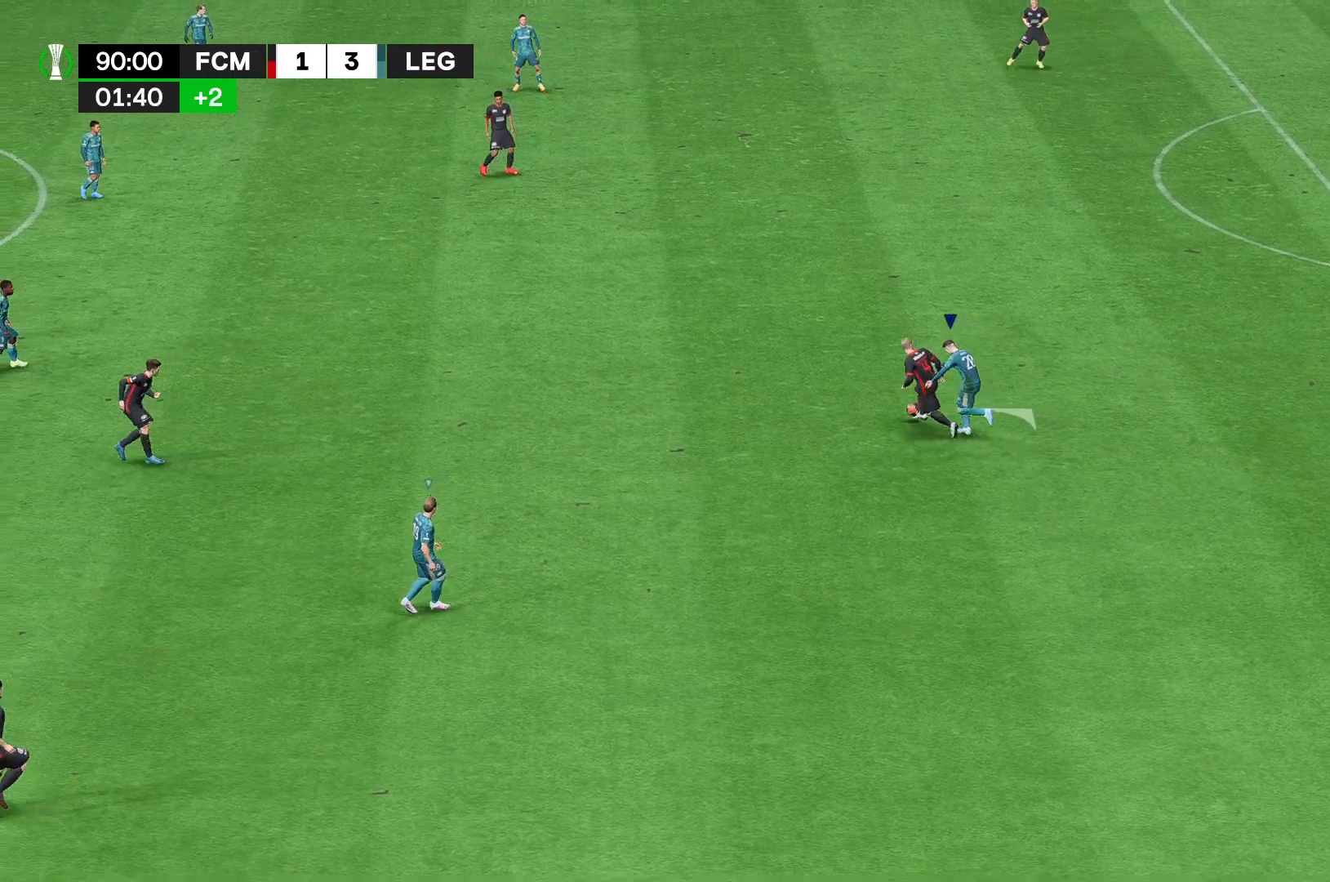
{"buttons": [], "left_stick": "right", "right_stick": "center", "events": [[481, "A", "up"]]}
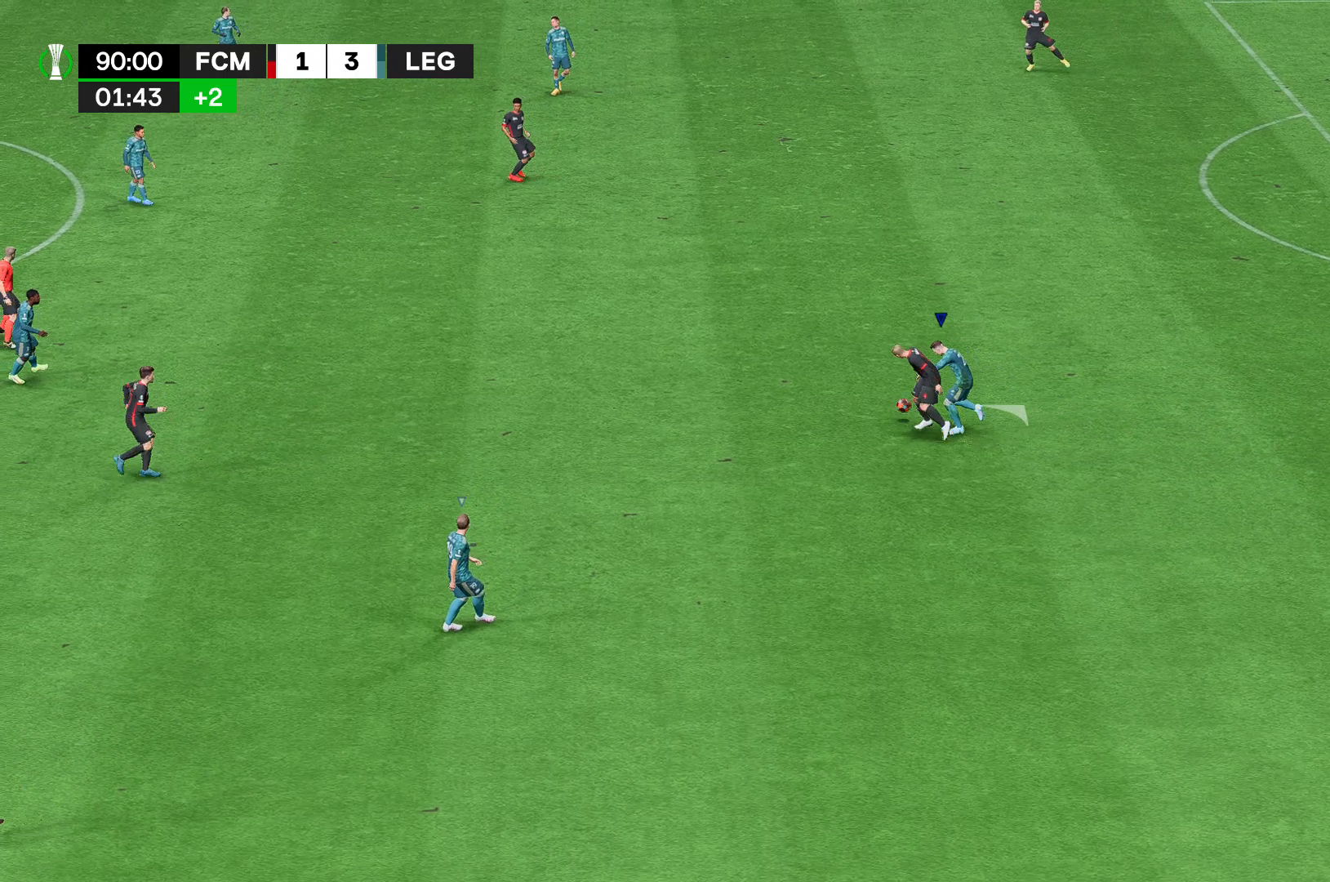
{"buttons": ["A"], "left_stick": "right", "right_stick": "center", "events": [[481, "A", "down"]]}
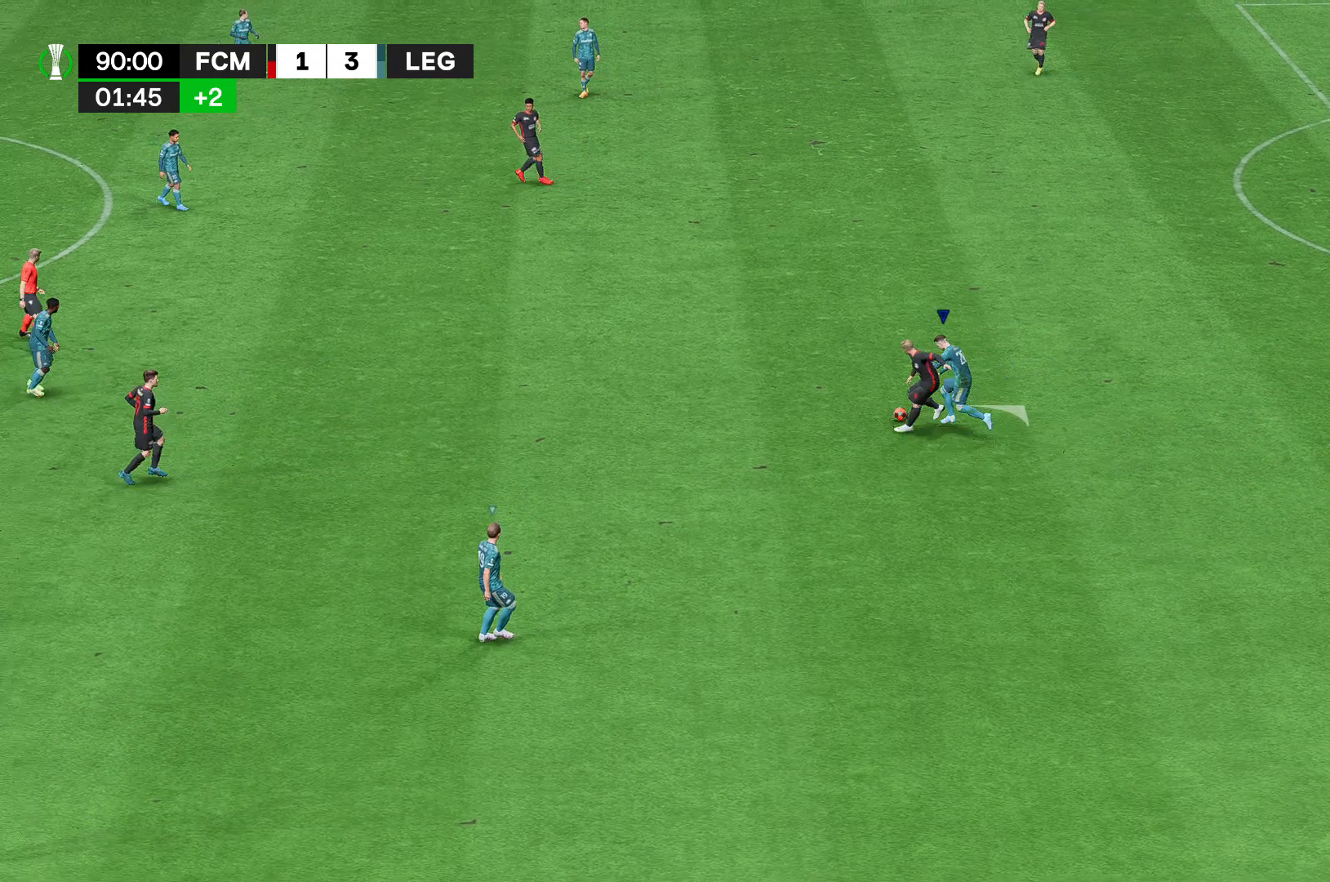
{"buttons": ["A"], "left_stick": "right", "right_stick": "center", "events": []}
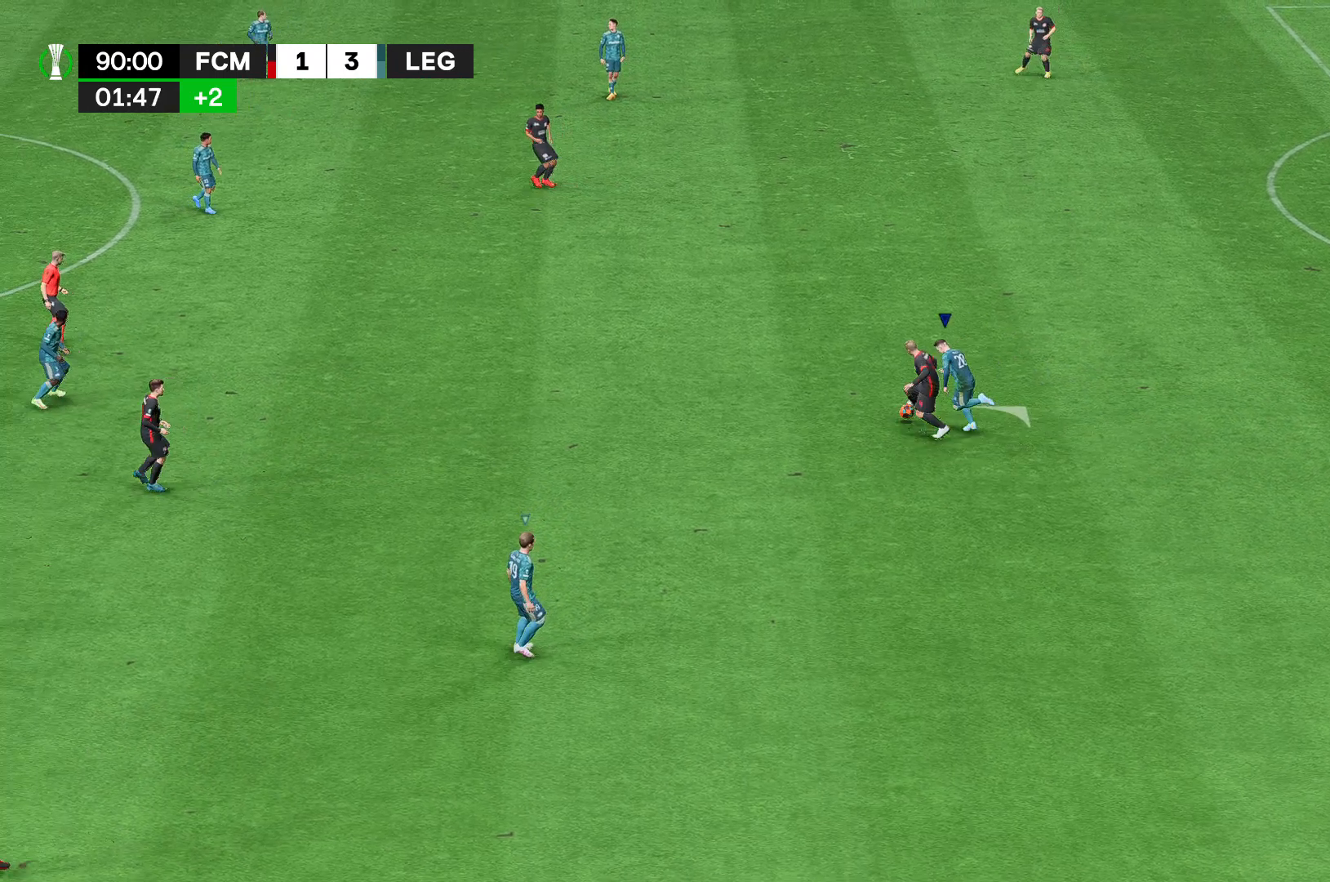
{"buttons": ["A"], "left_stick": "right", "right_stick": "center", "events": []}
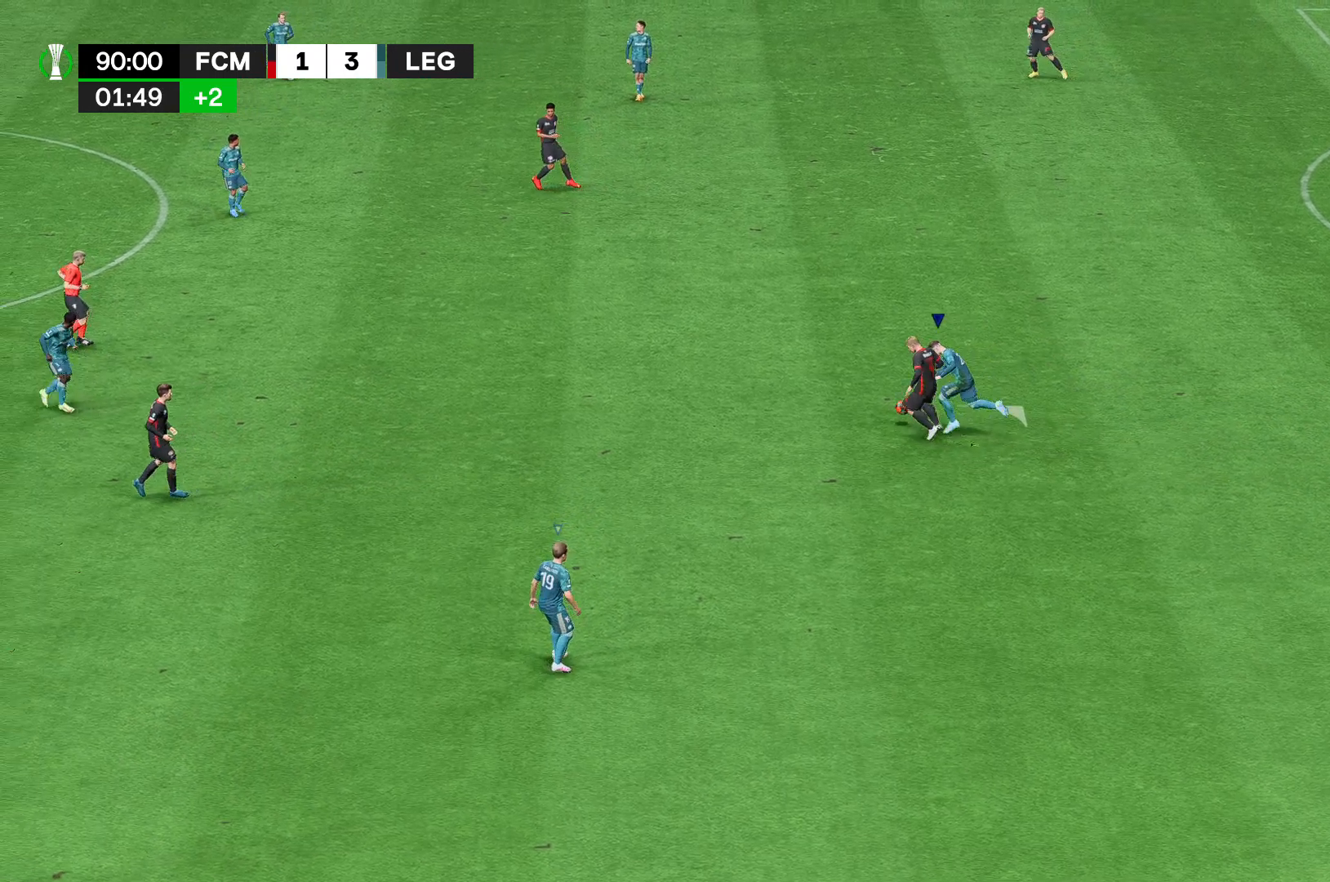
{"buttons": ["A"], "left_stick": "right", "right_stick": "center", "events": []}
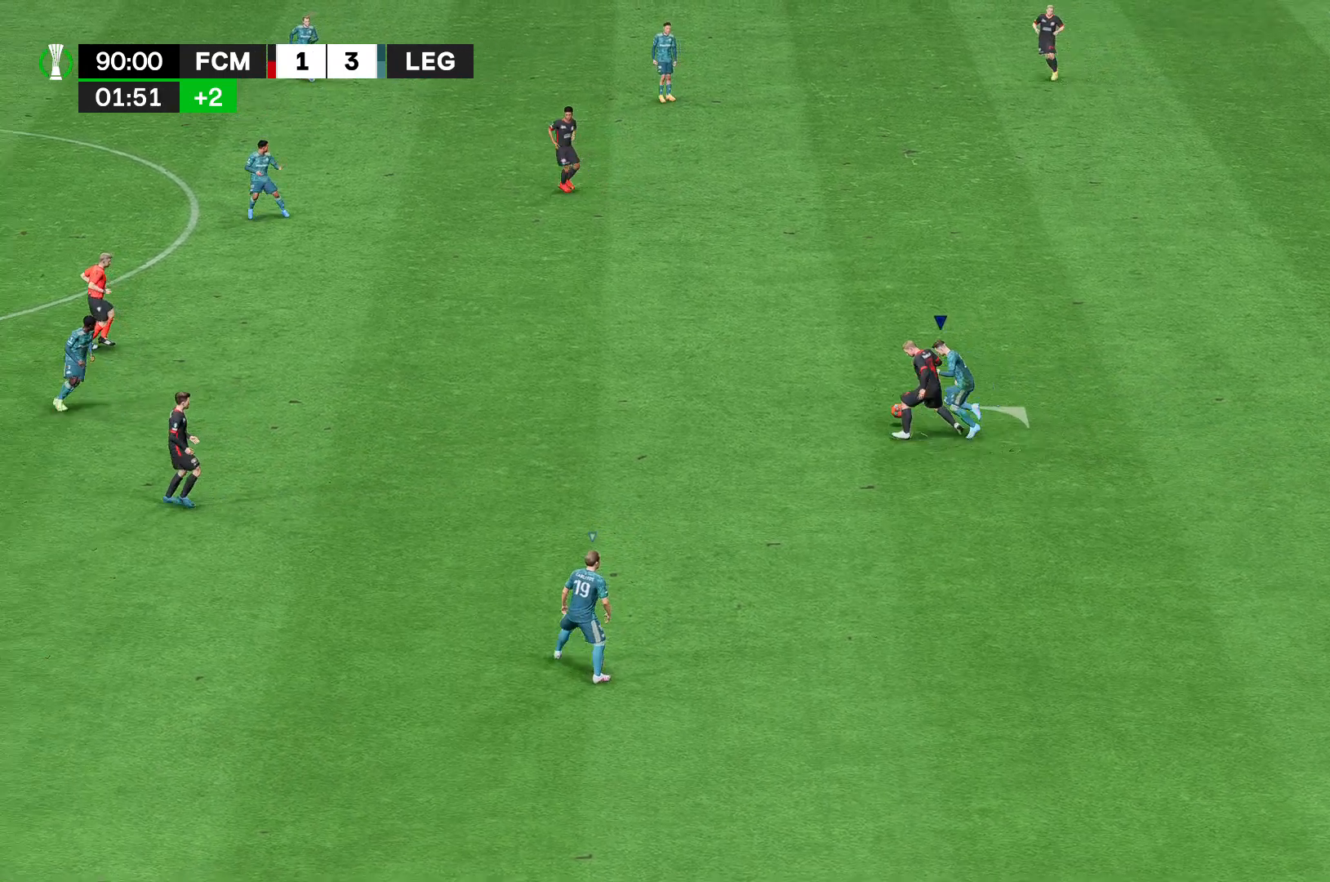
{"buttons": ["A"], "left_stick": "right", "right_stick": "center", "events": []}
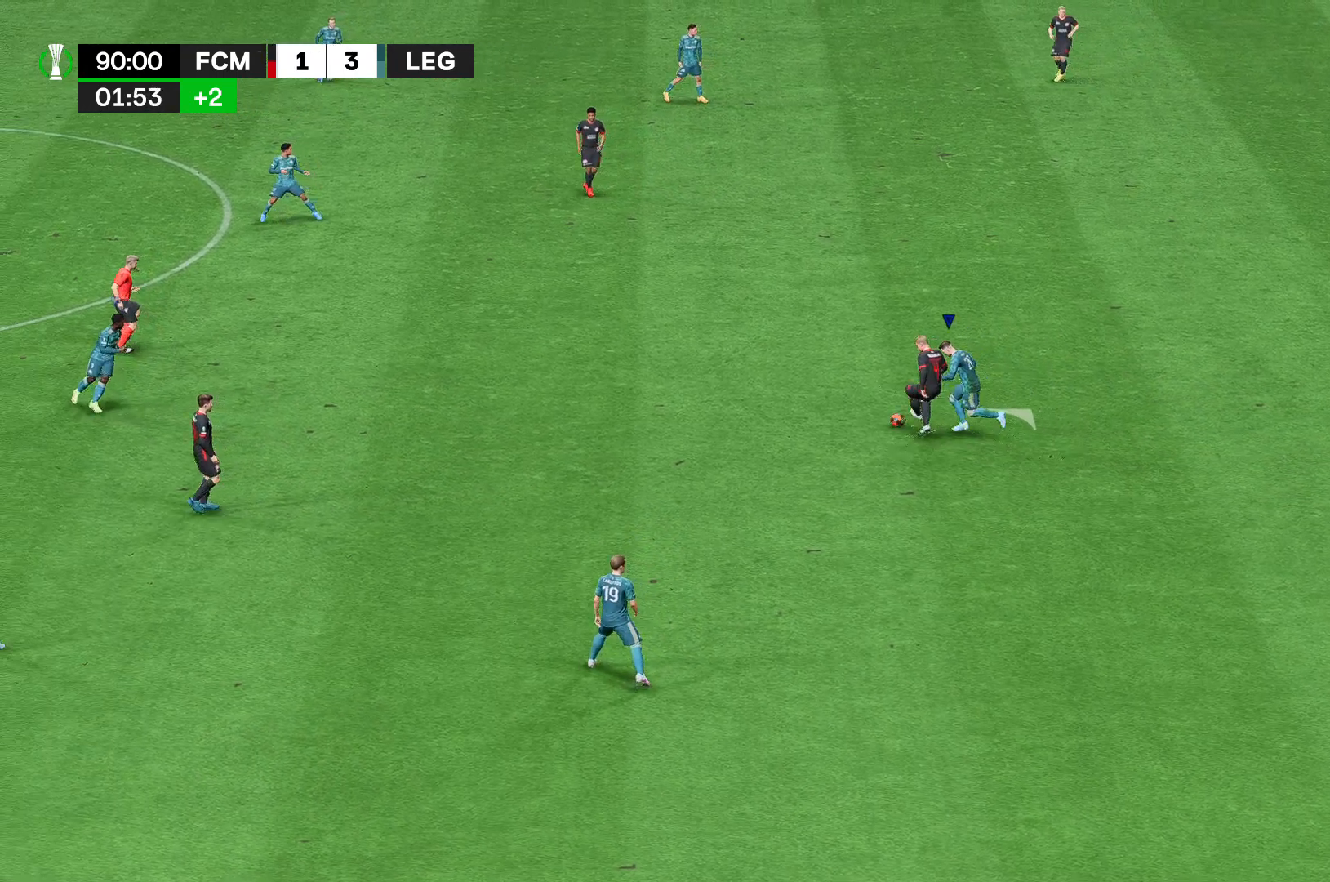
{"buttons": ["A"], "left_stick": "right", "right_stick": "center", "events": []}
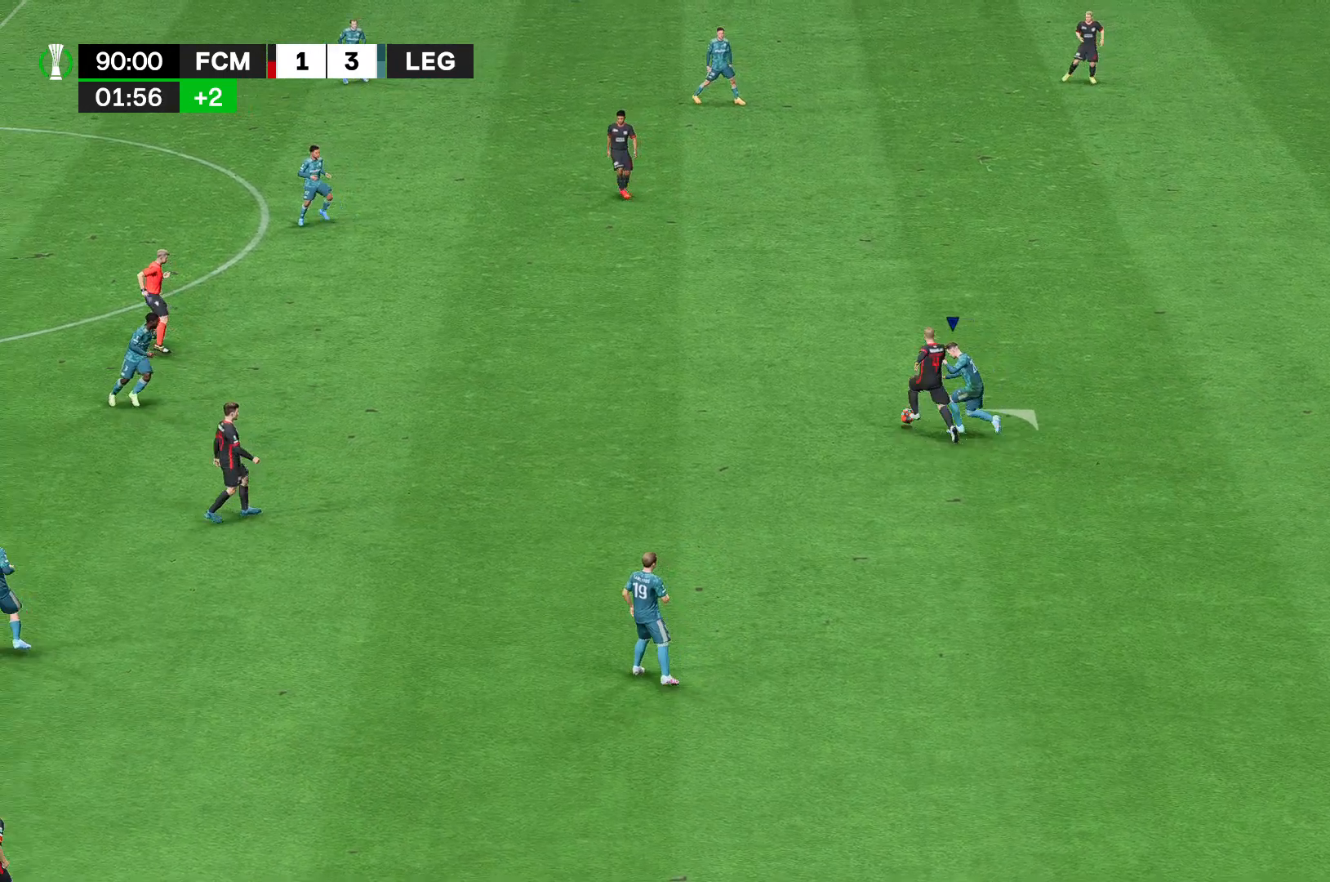
{"buttons": ["A"], "left_stick": "right", "right_stick": "center", "events": []}
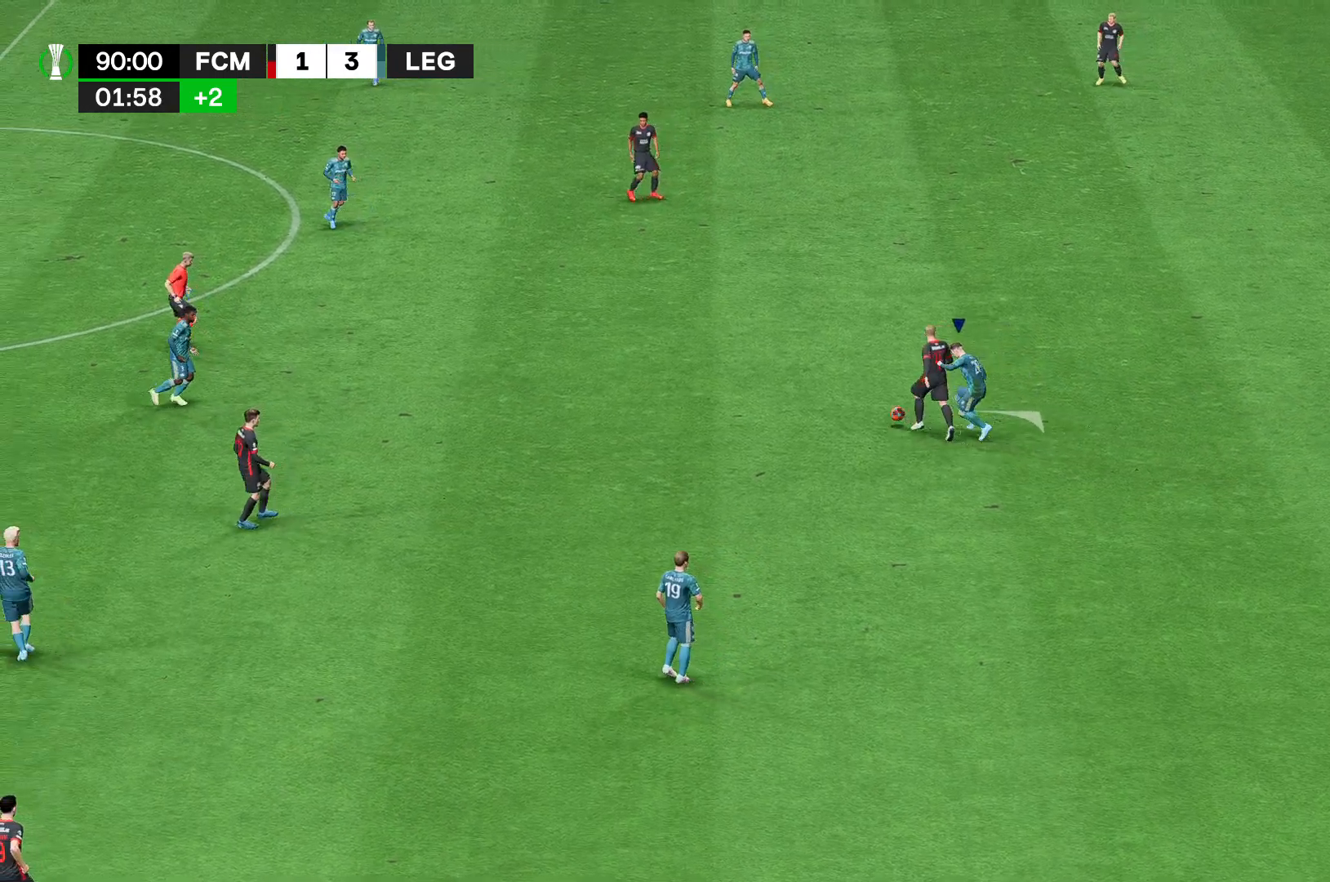
{"buttons": [], "left_stick": "right", "right_stick": "center", "events": [[296, "A", "up"]]}
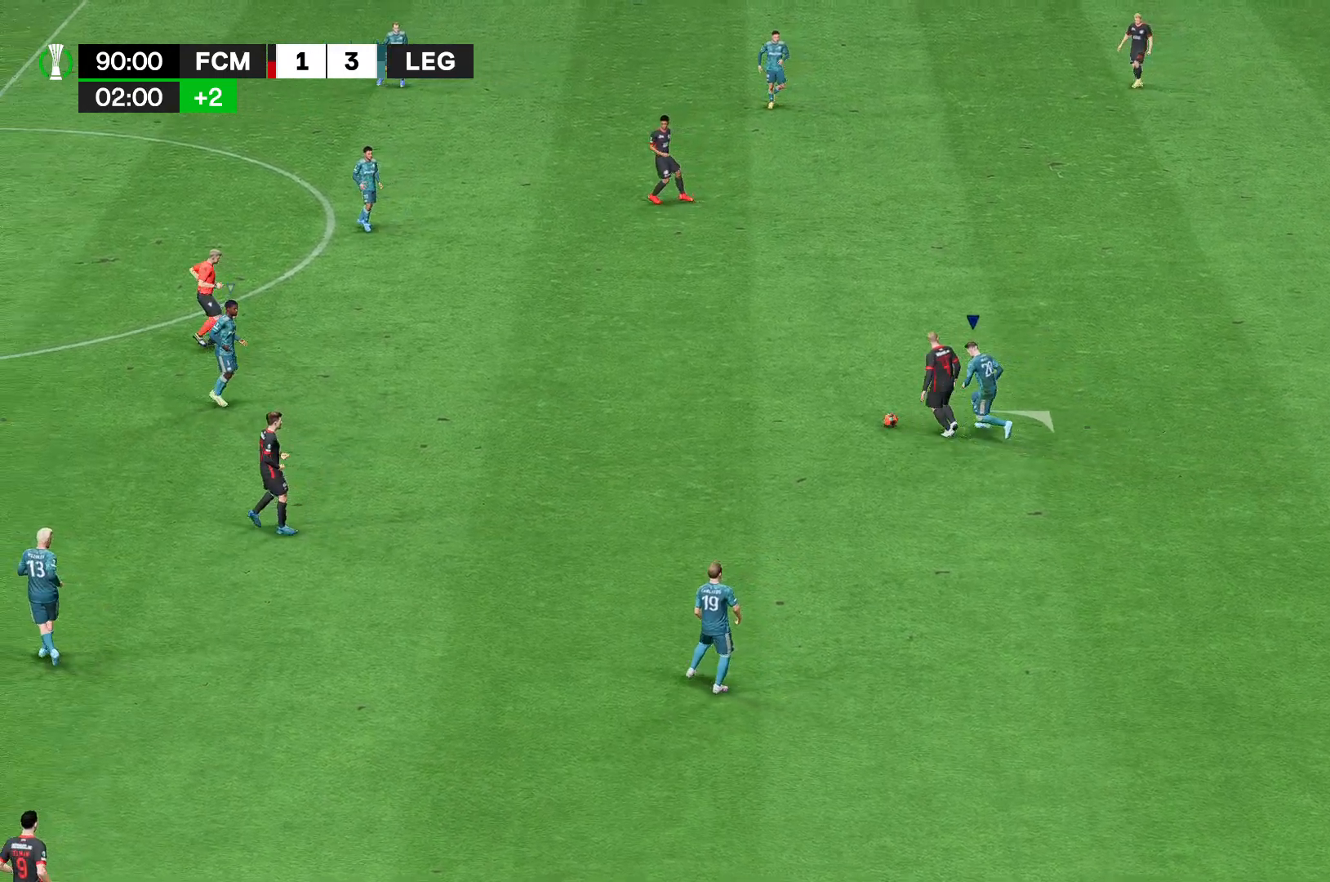
{"buttons": [], "left_stick": "right", "right_stick": "center", "events": []}
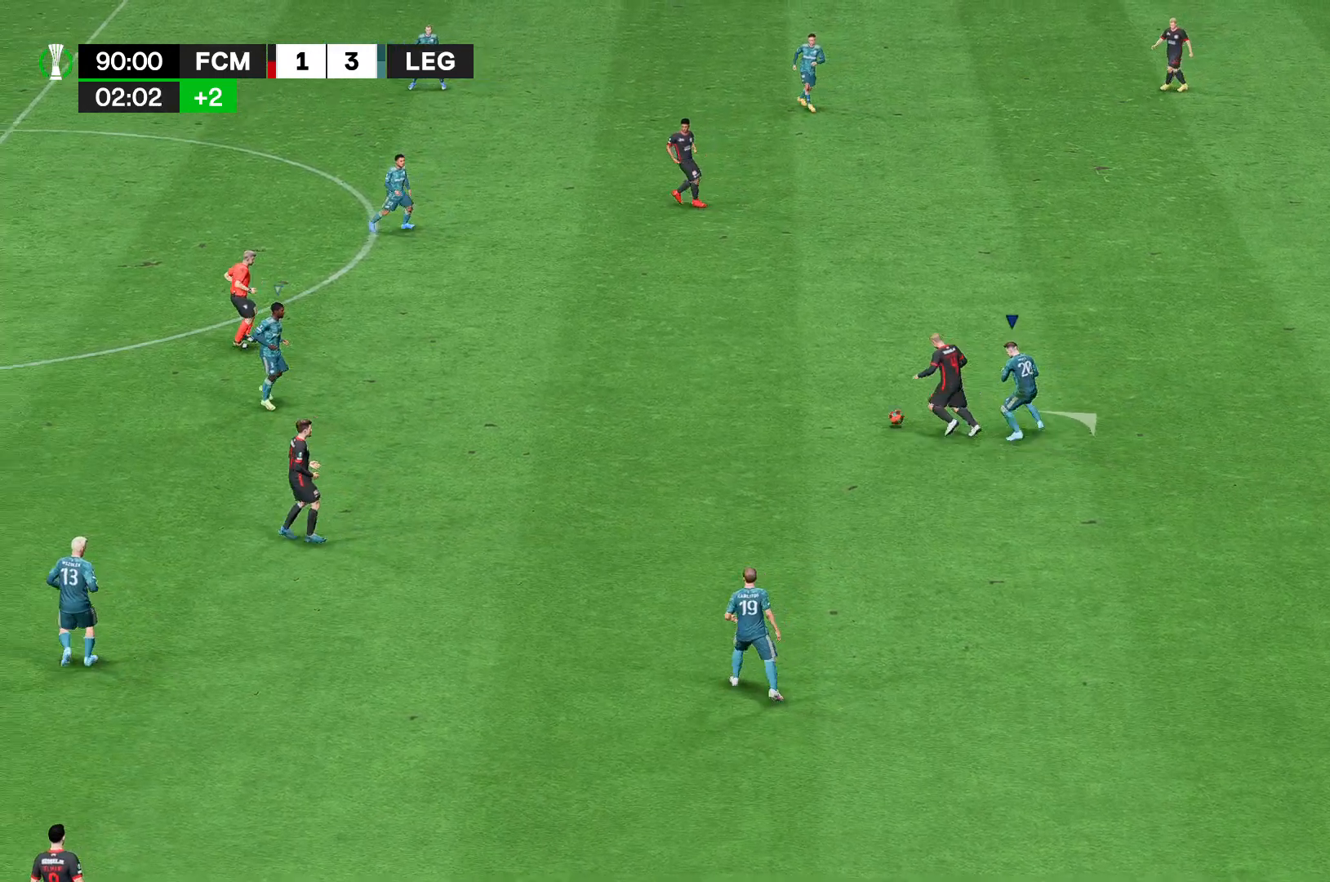
{"buttons": [], "left_stick": "right", "right_stick": "center", "events": []}
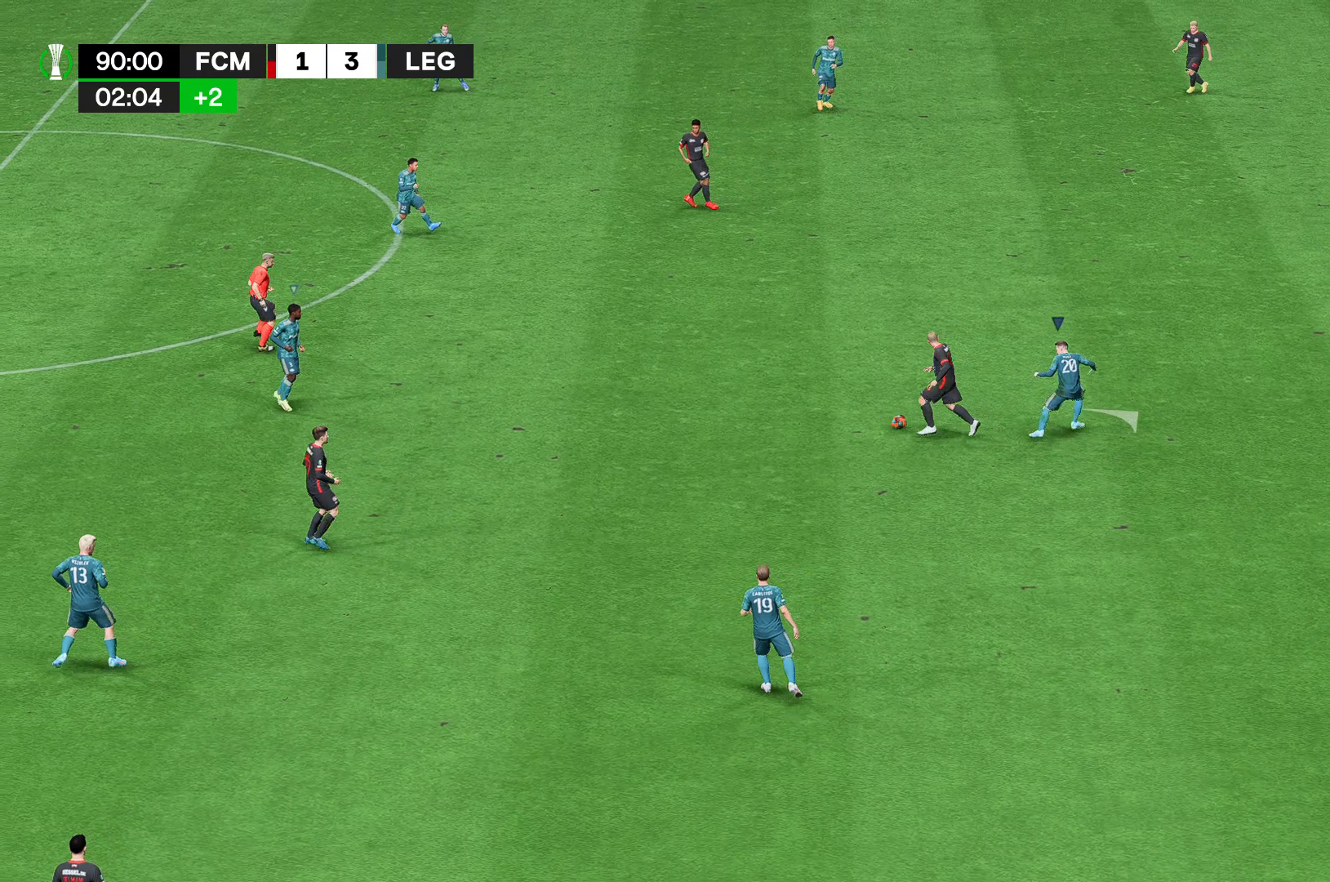
{"buttons": [], "left_stick": "right", "right_stick": "center", "events": []}
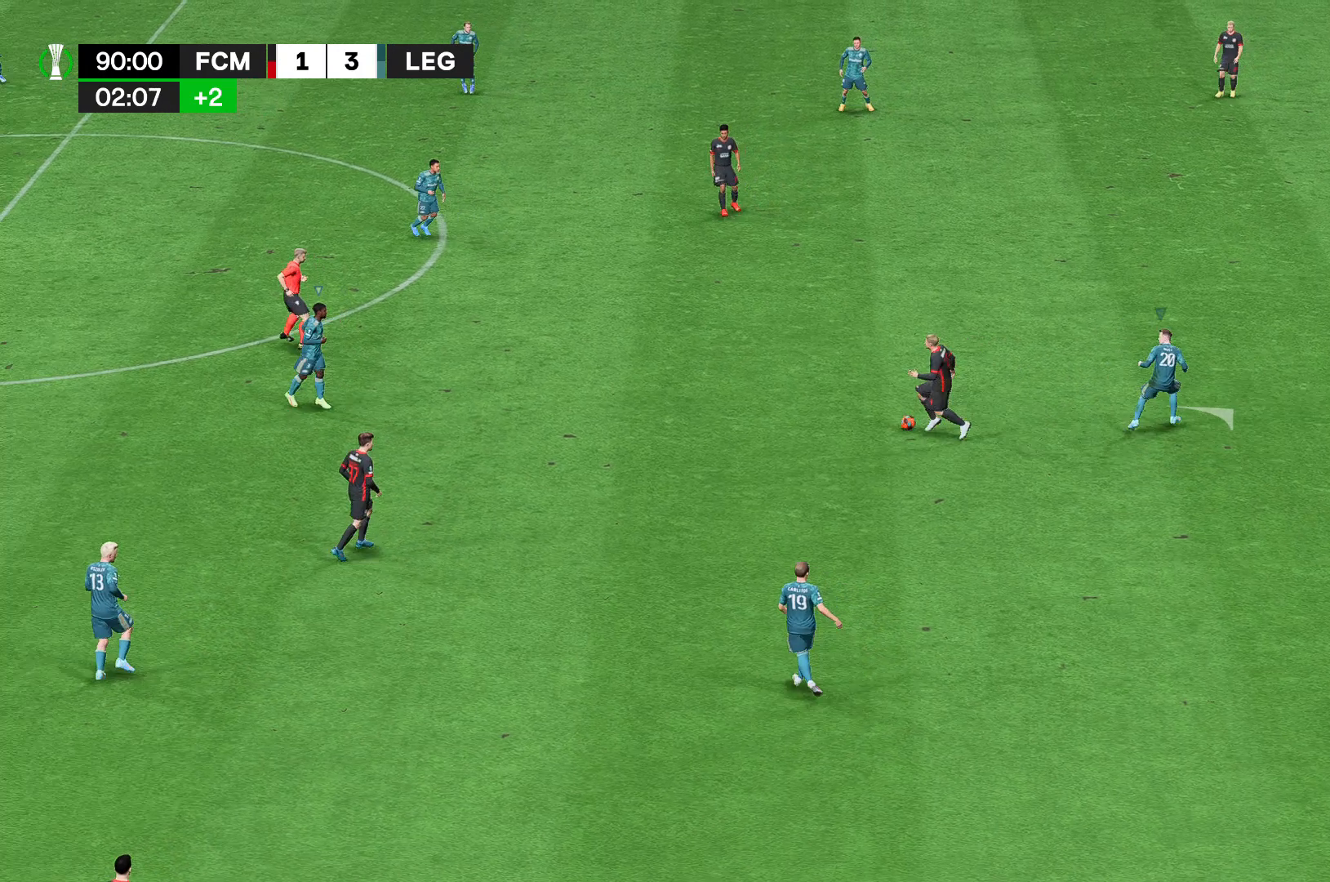
{"buttons": [], "left_stick": "right", "right_stick": "center", "events": []}
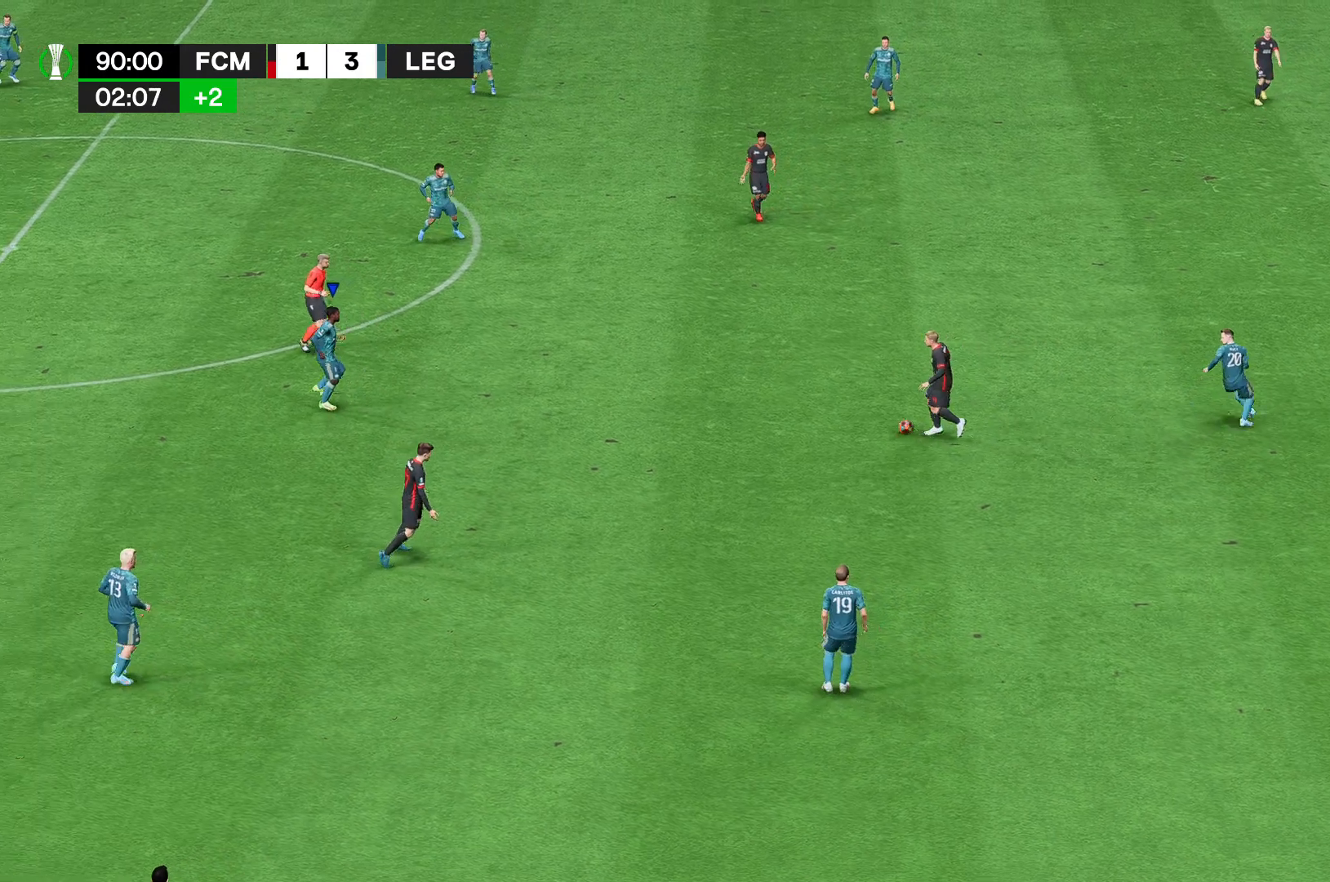
{"buttons": [], "left_stick": "right", "right_stick": "center", "events": []}
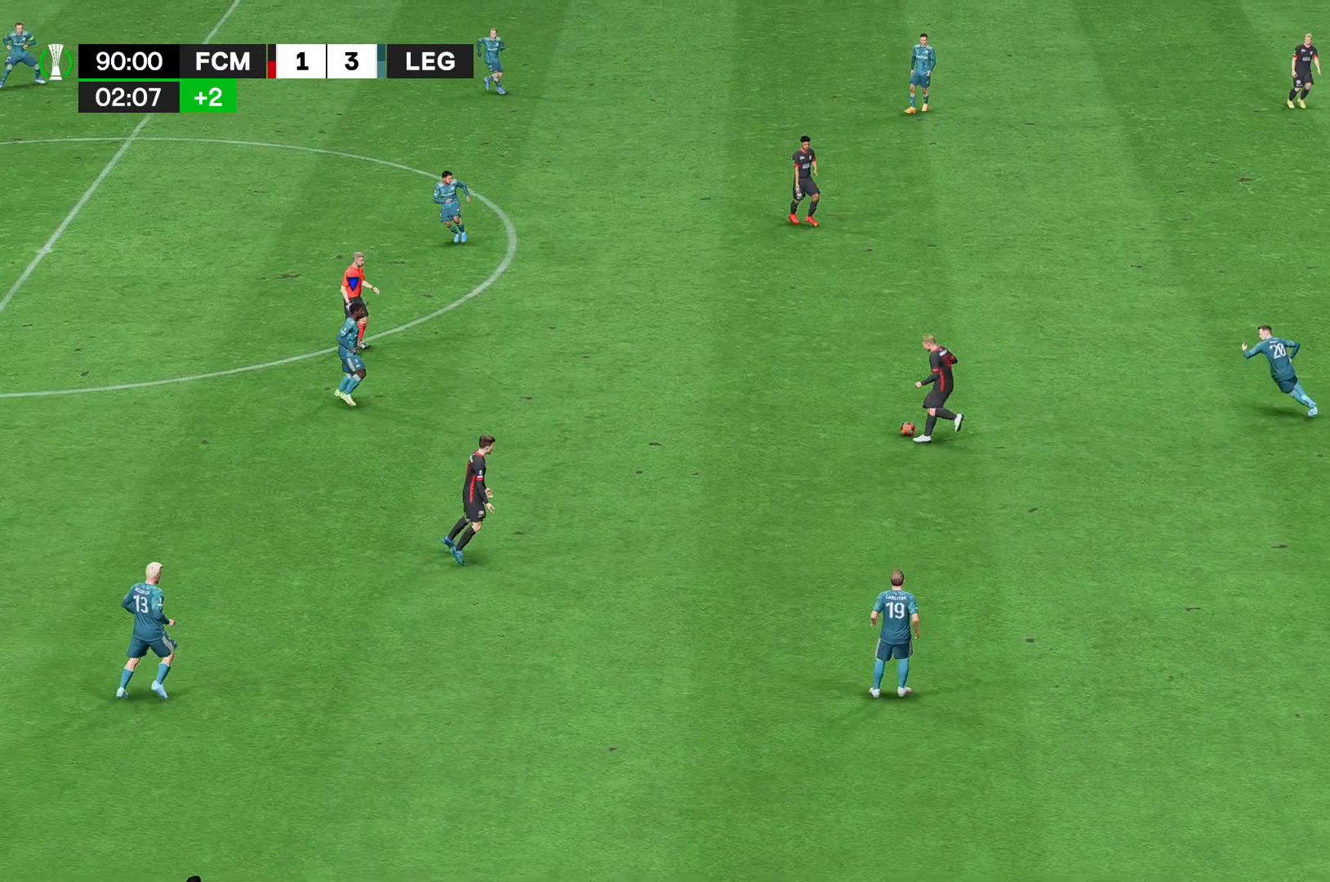
{"buttons": [], "left_stick": "right", "right_stick": "center", "events": []}
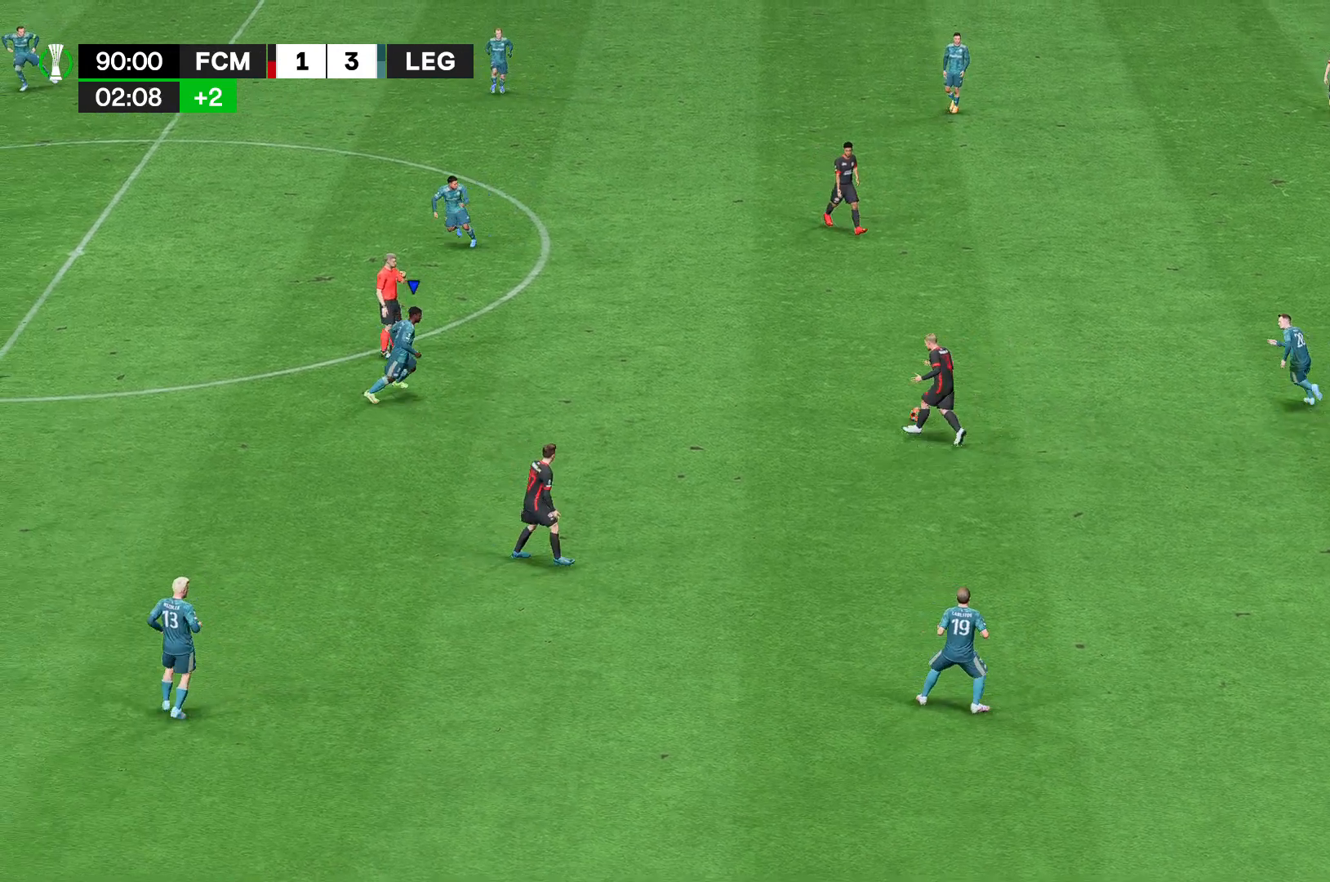
{"buttons": [], "left_stick": "right", "right_stick": "center", "events": []}
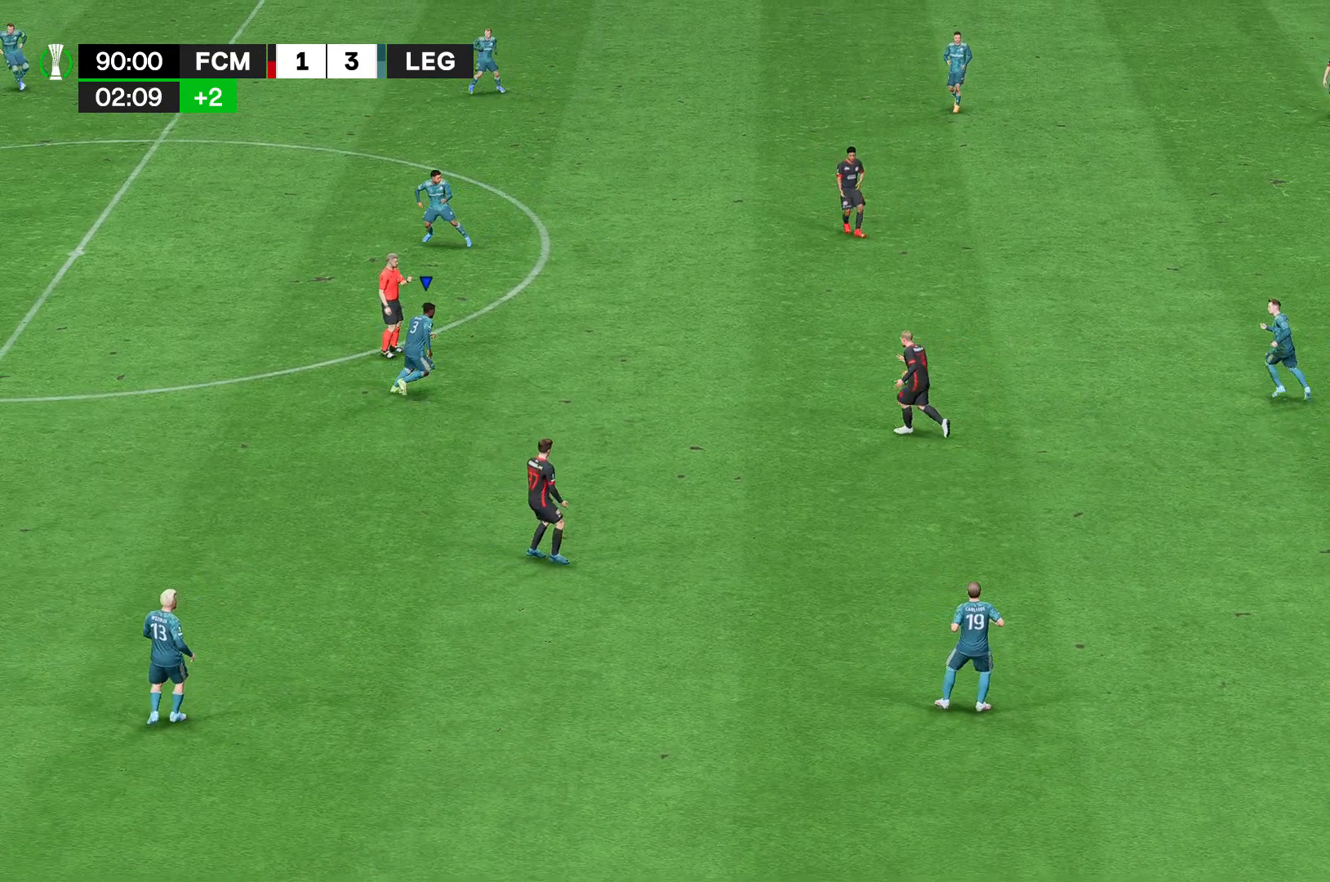
{"buttons": [], "left_stick": "right", "right_stick": "center", "events": []}
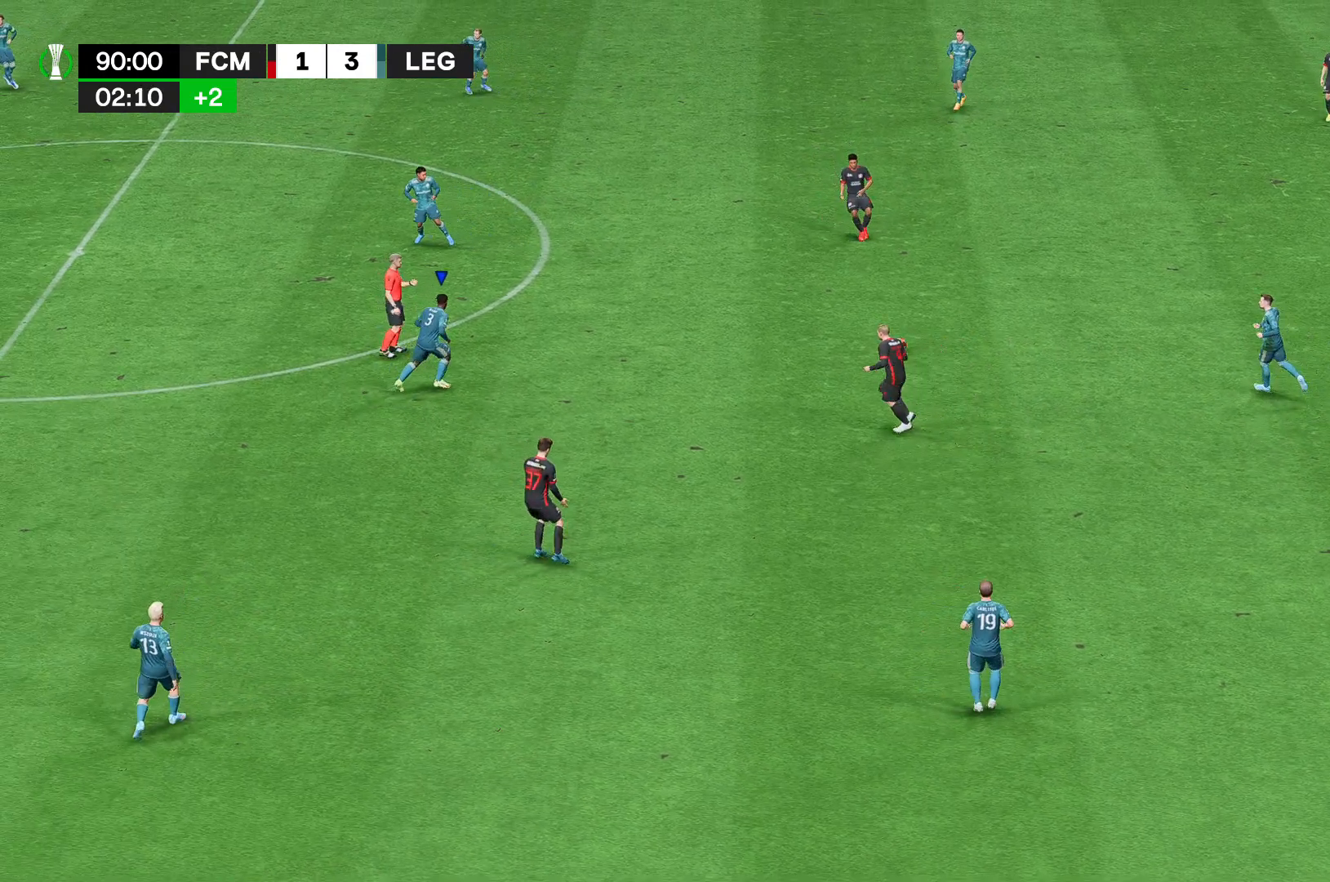
{"buttons": [], "left_stick": "right", "right_stick": "center", "events": []}
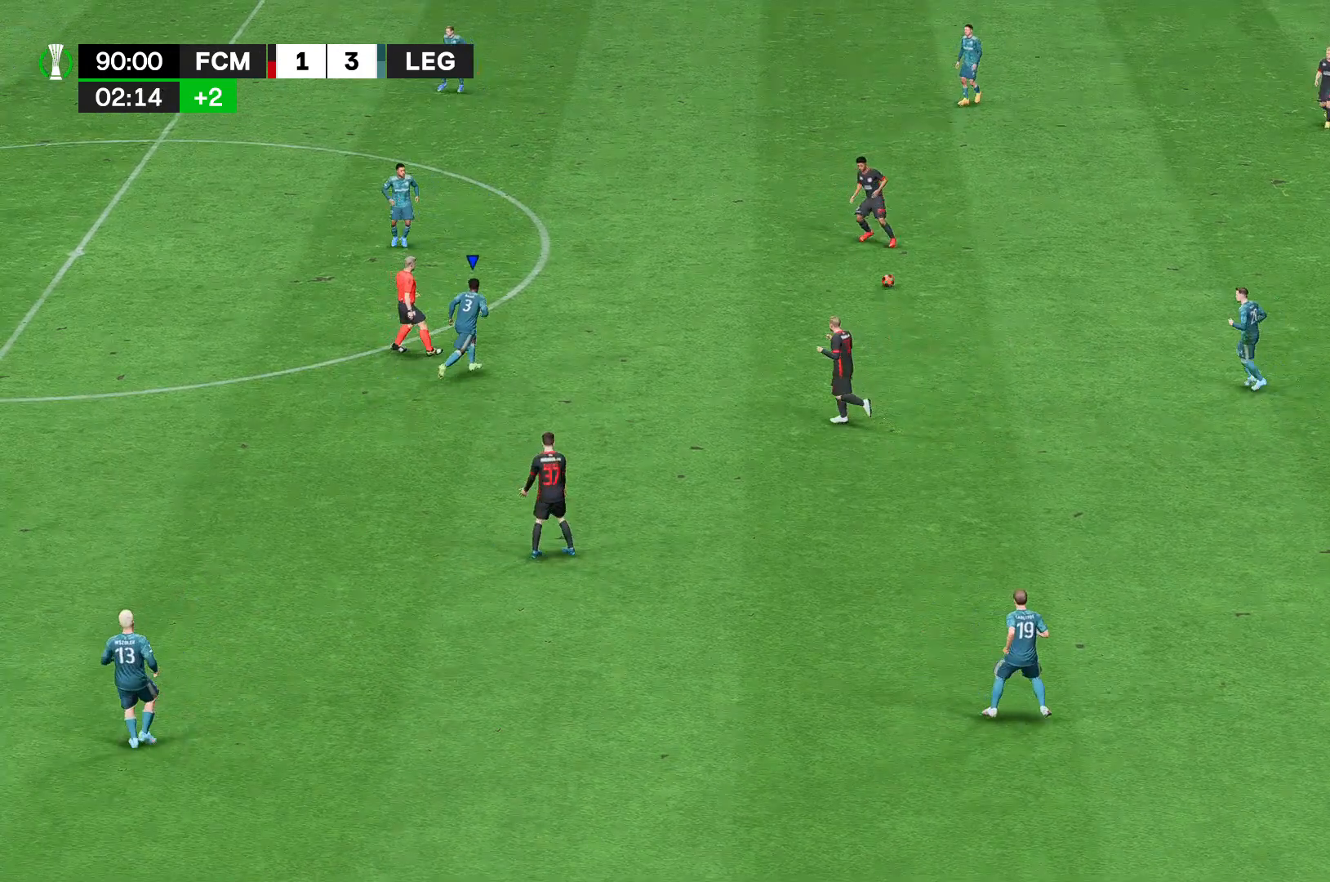
{"buttons": [], "left_stick": "right", "right_stick": "center", "events": []}
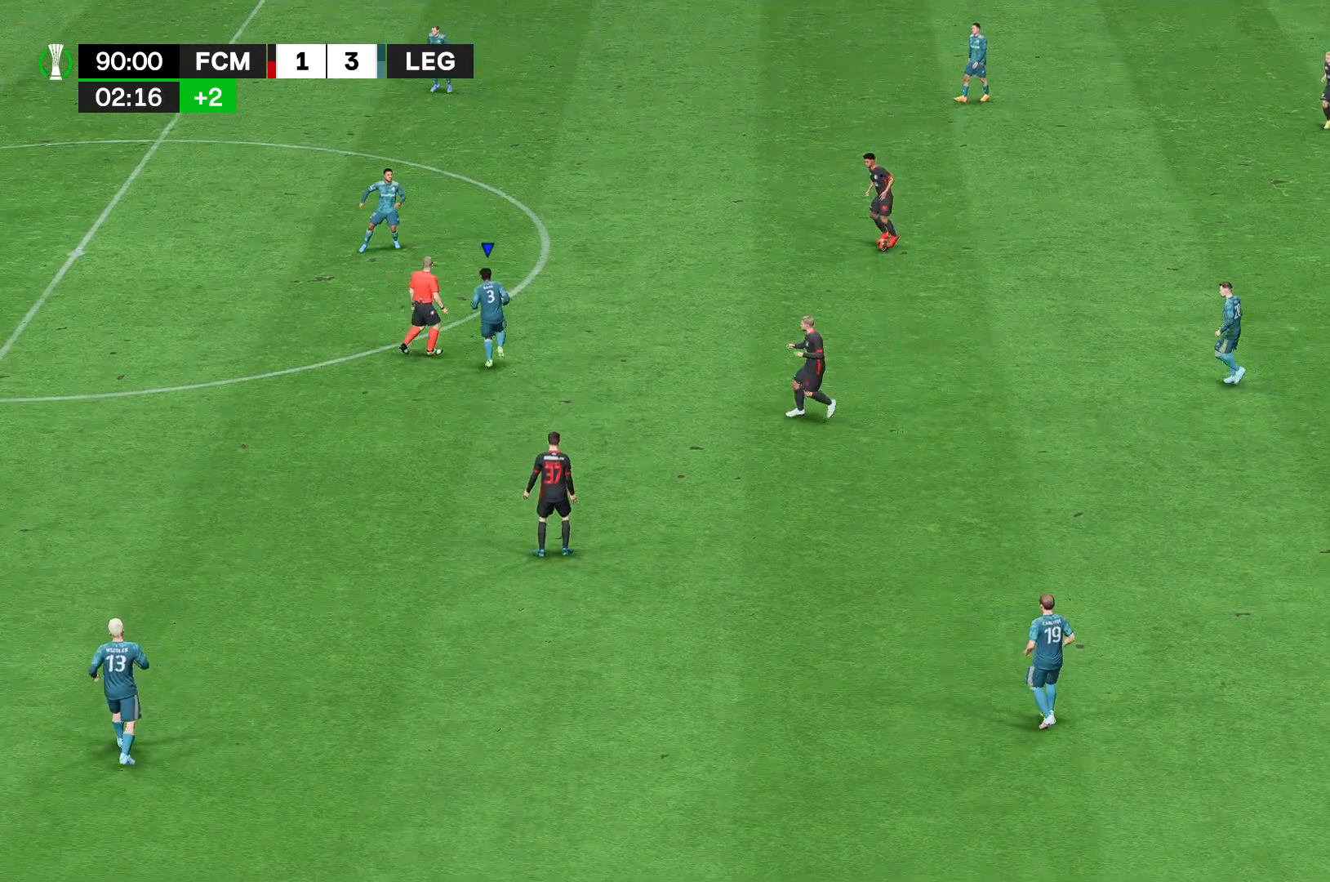
{"buttons": [], "left_stick": "center", "right_stick": "center", "events": [[37, "left_stick", "center"]]}